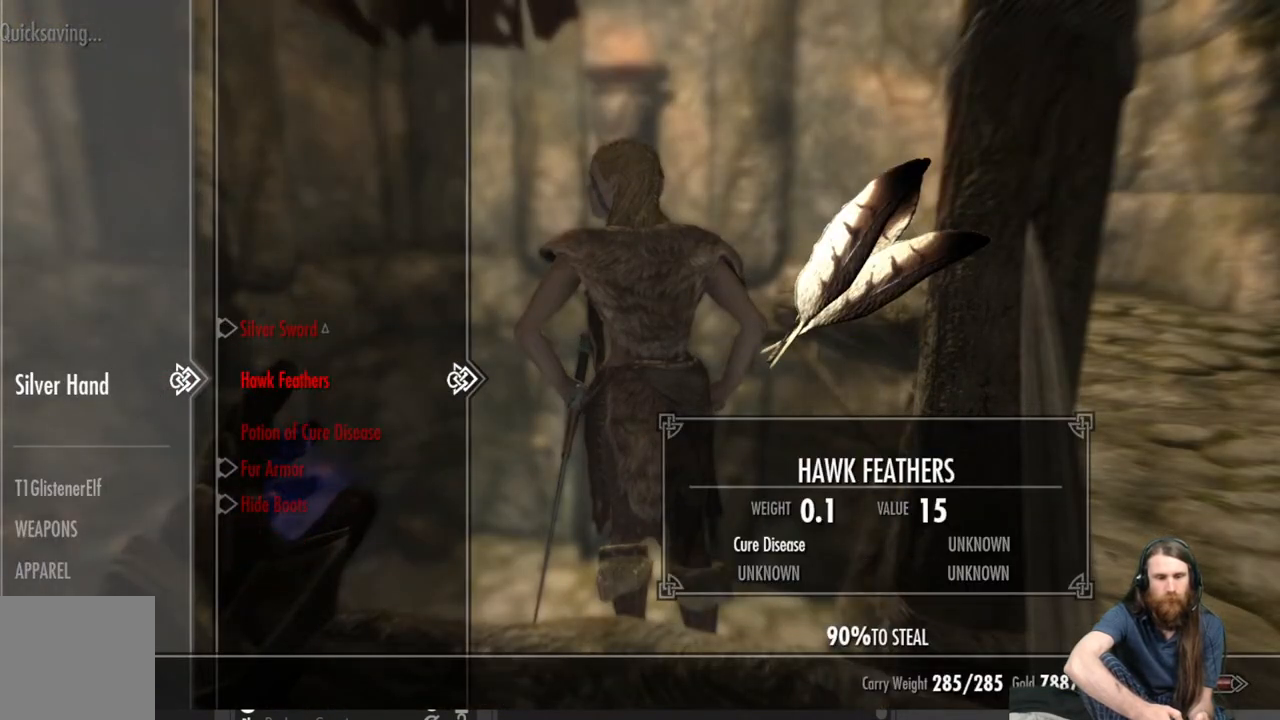
Gameplay with a controller (Xbox layout); each line is a JSON object with the inputs held at the frame after it. "events" lists button and stick changes between this image and that frame as [ms after this image, input, new state], when the widget could be followed in between.
{"buttons": [], "left_stick": "center", "right_stick": "center", "events": [[100, "A", "down"], [200, "A", "up"]]}
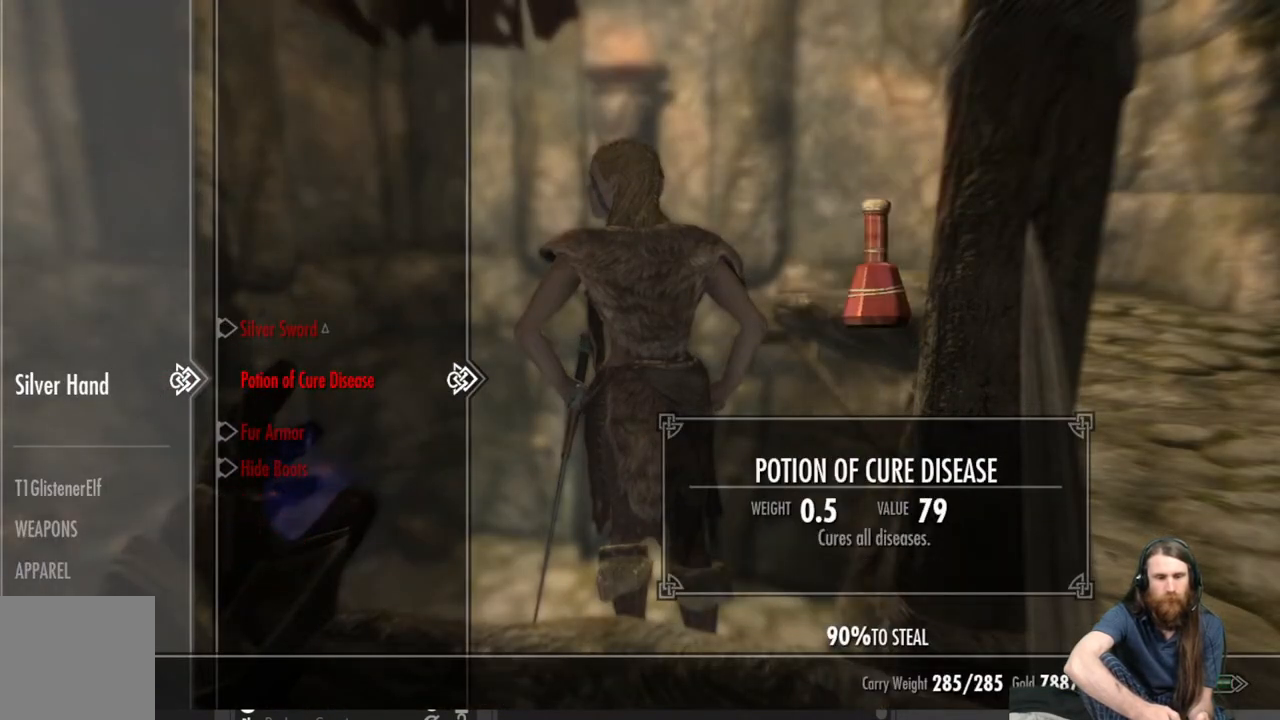
{"buttons": [], "left_stick": "center", "right_stick": "center", "events": [[217, "B", "down"], [317, "B", "up"]]}
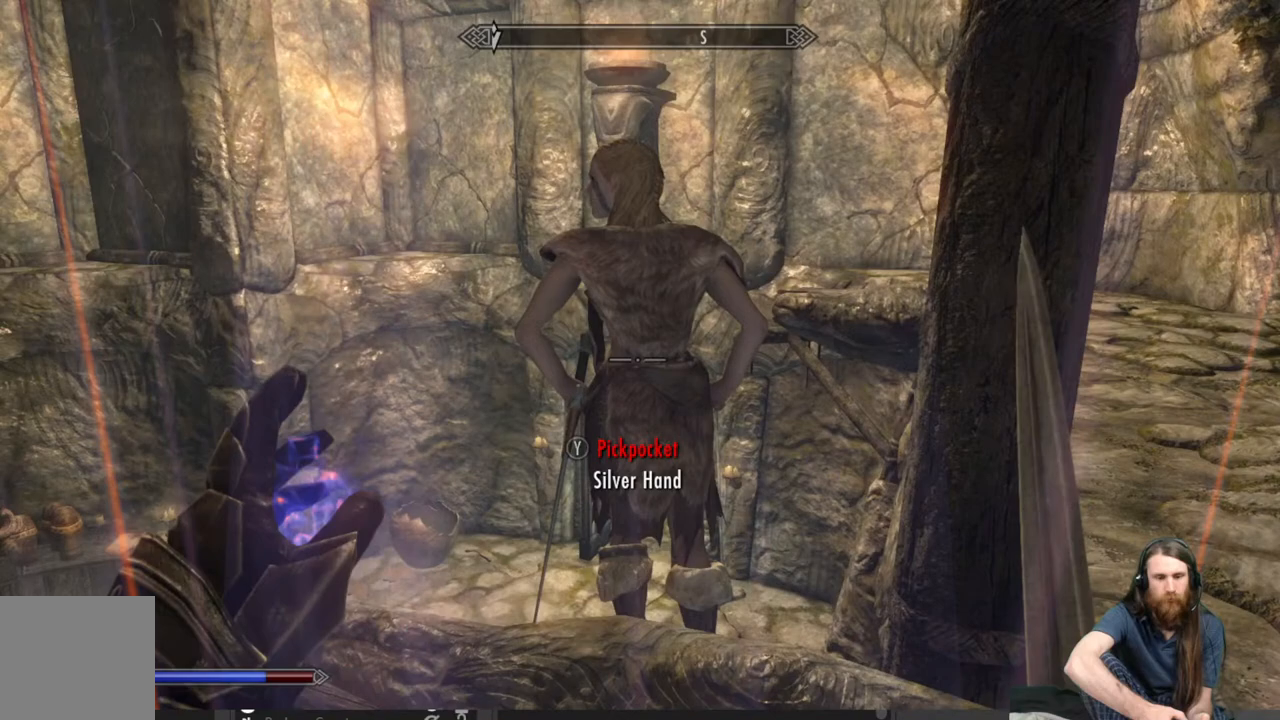
{"buttons": [], "left_stick": "center", "right_stick": "center", "events": []}
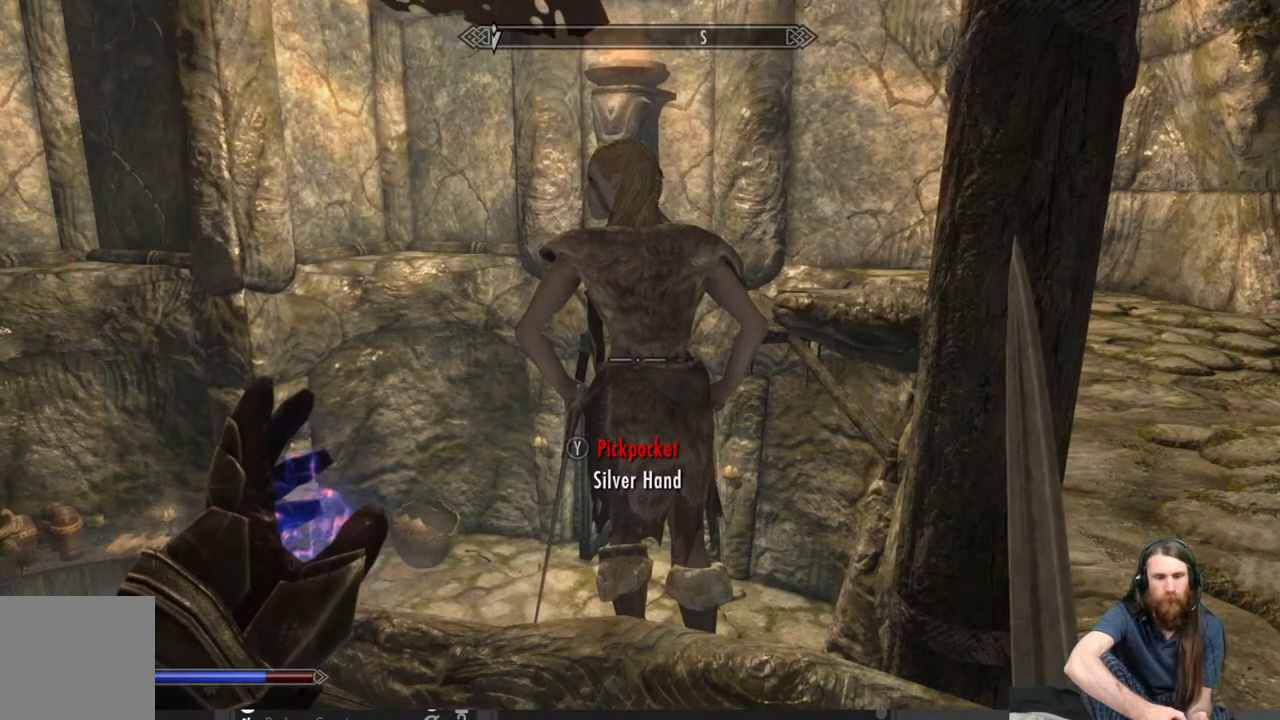
{"buttons": ["L2"], "left_stick": "center", "right_stick": "center", "events": [[250, "L2", "down"]]}
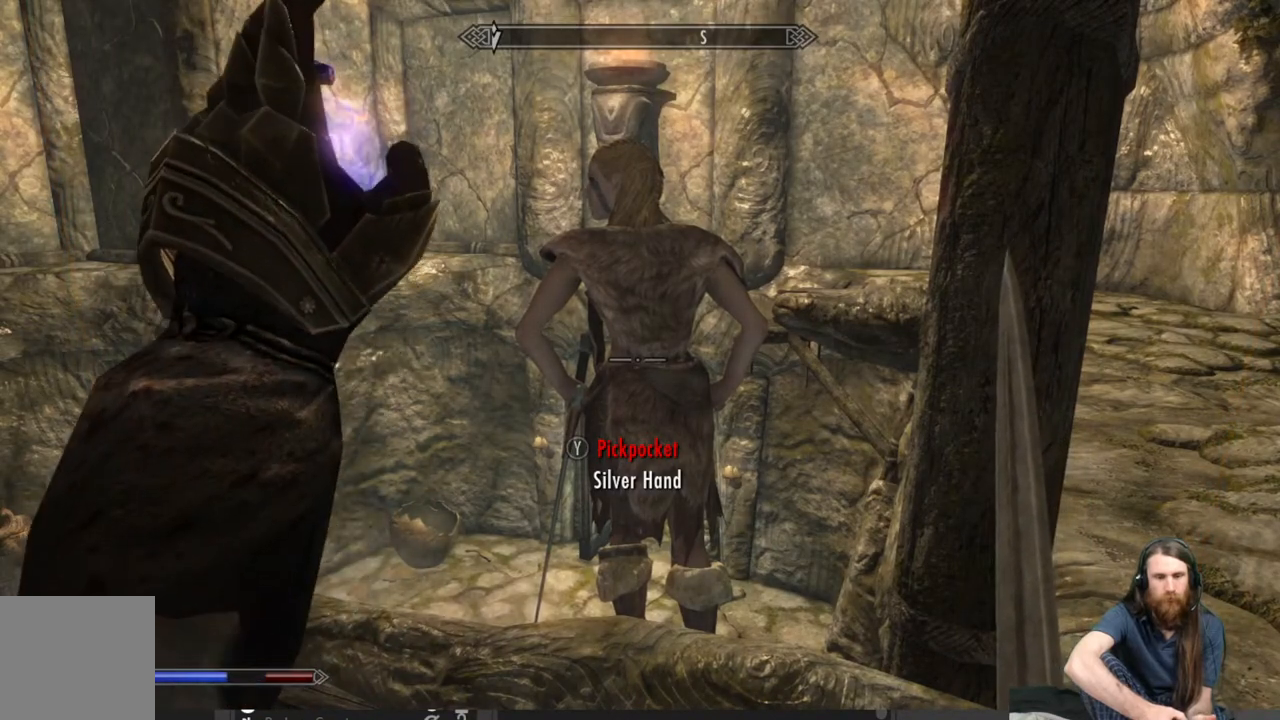
{"buttons": ["L2"], "left_stick": "center", "right_stick": "center", "events": []}
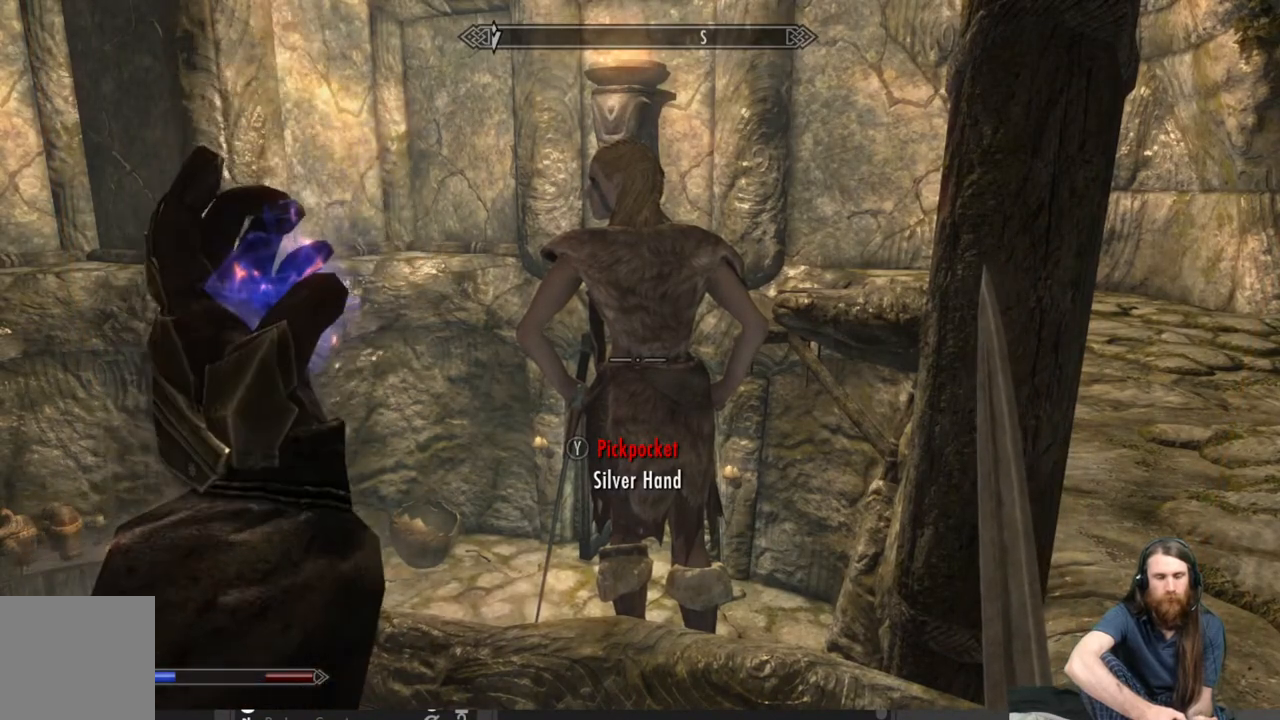
{"buttons": [], "left_stick": "center", "right_stick": "center", "events": [[83, "L2", "up"]]}
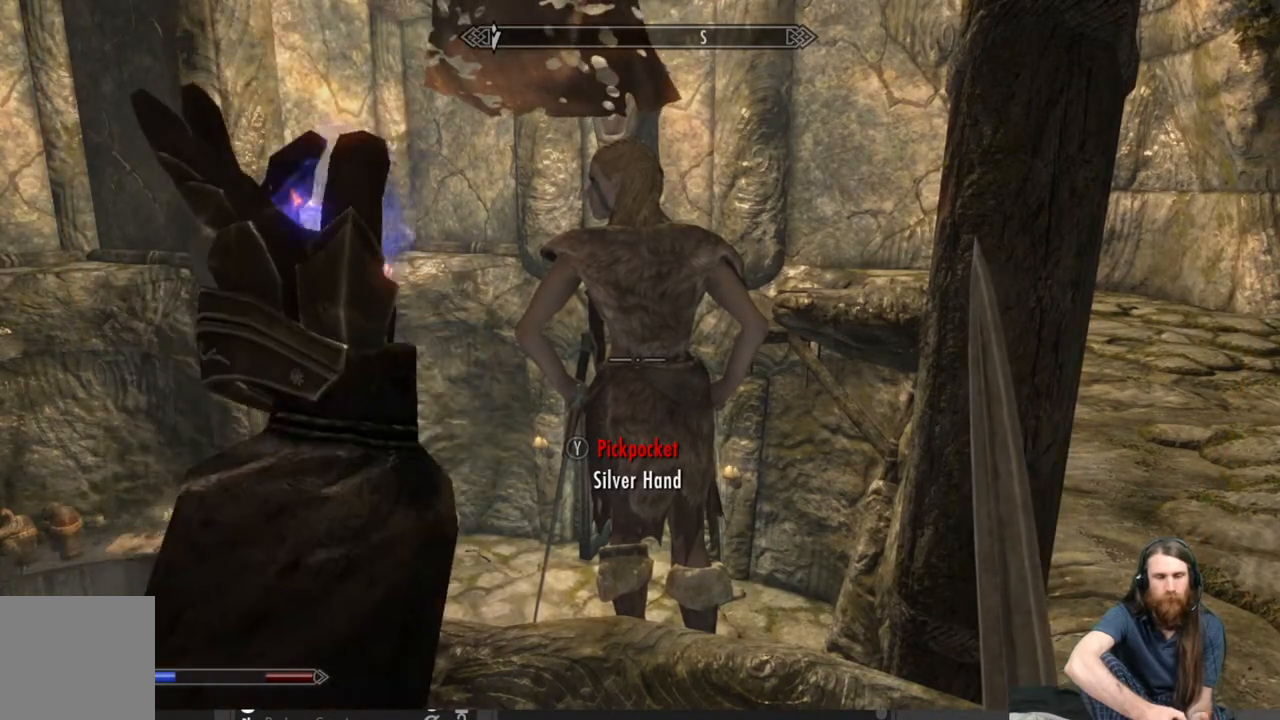
{"buttons": [], "left_stick": "center", "right_stick": "center", "events": []}
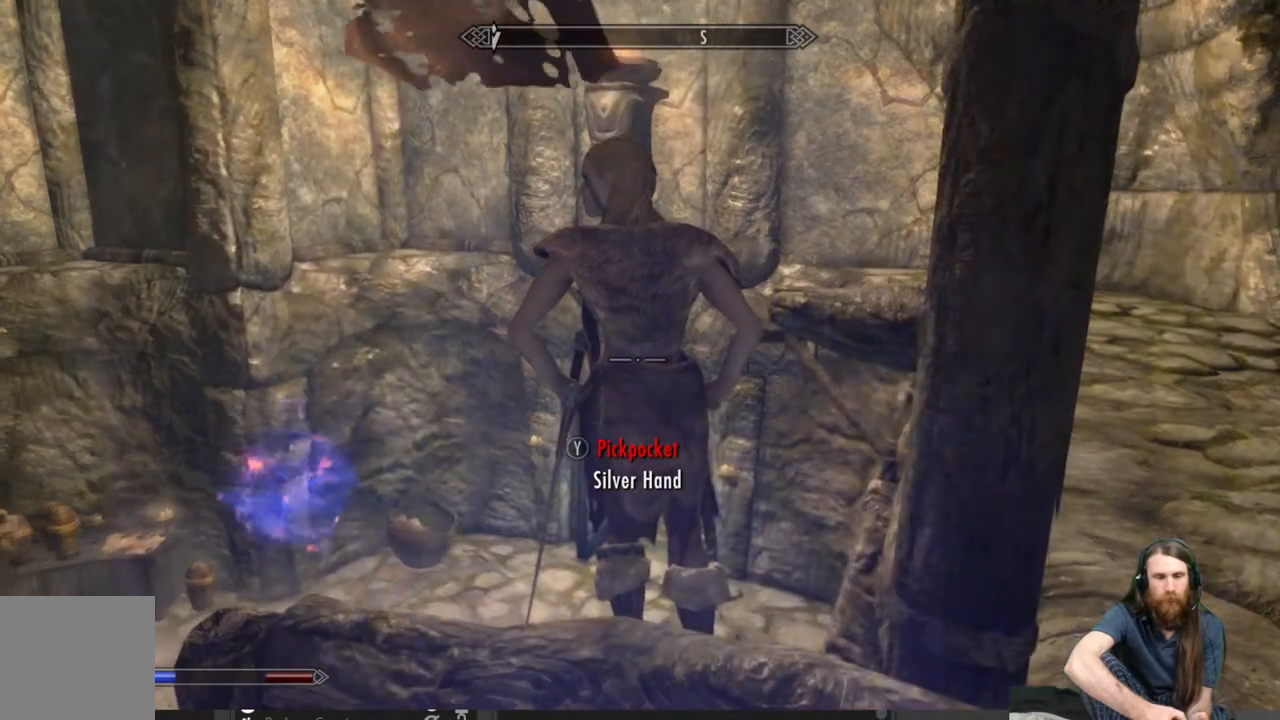
{"buttons": ["START"], "left_stick": "center", "right_stick": "center", "events": [[450, "START", "down"]]}
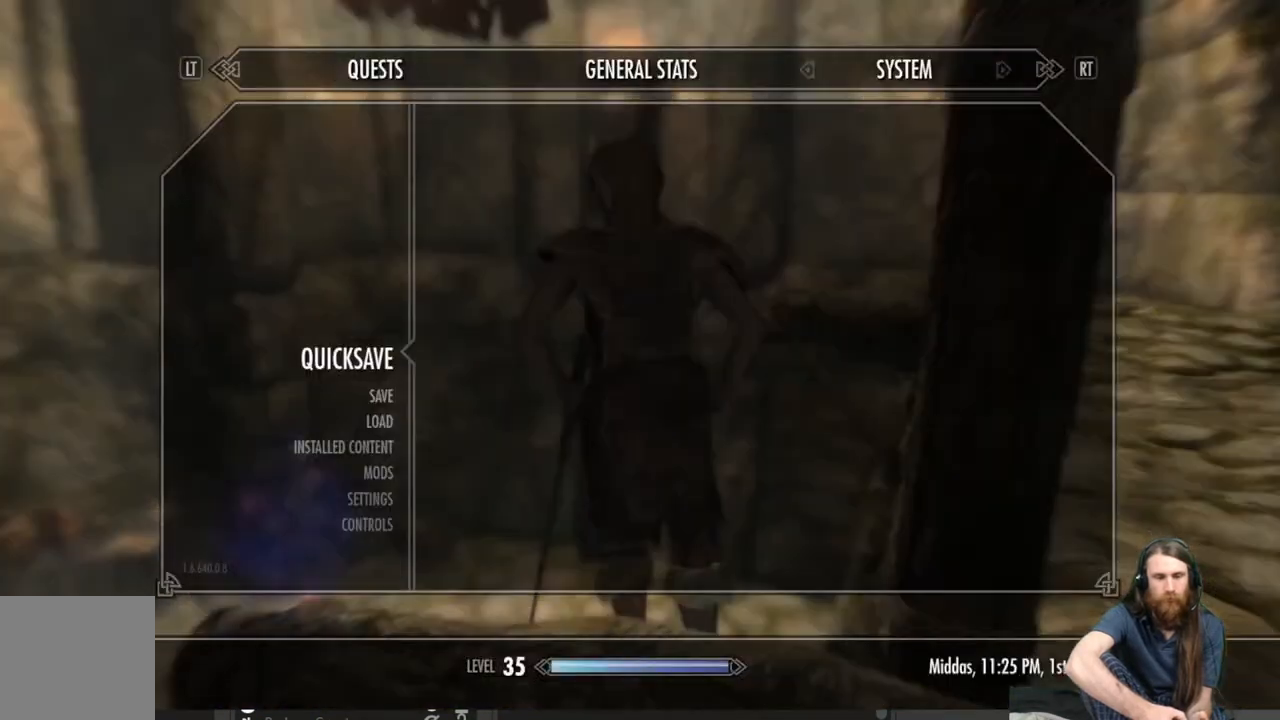
{"buttons": ["A"], "left_stick": "center", "right_stick": "center", "events": [[67, "START", "up"], [483, "A", "down"]]}
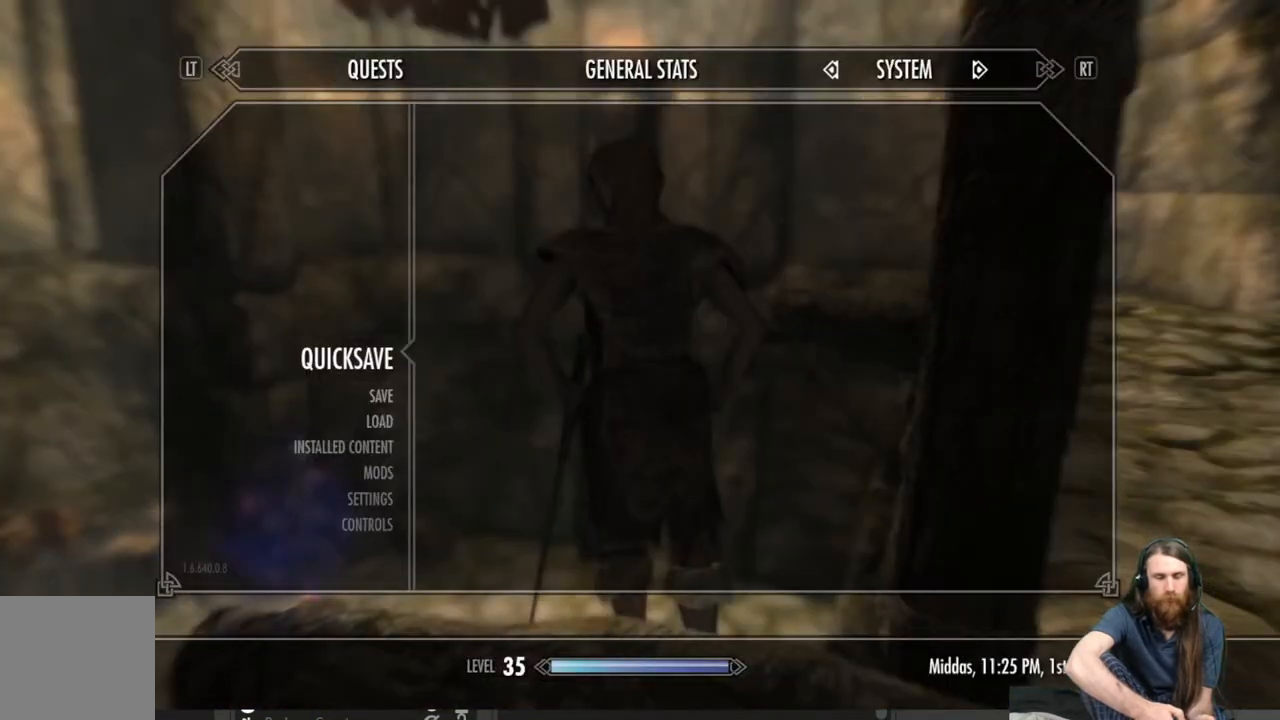
{"buttons": [], "left_stick": "up", "right_stick": "center", "events": [[100, "A", "up"], [500, "left_stick", "up"]]}
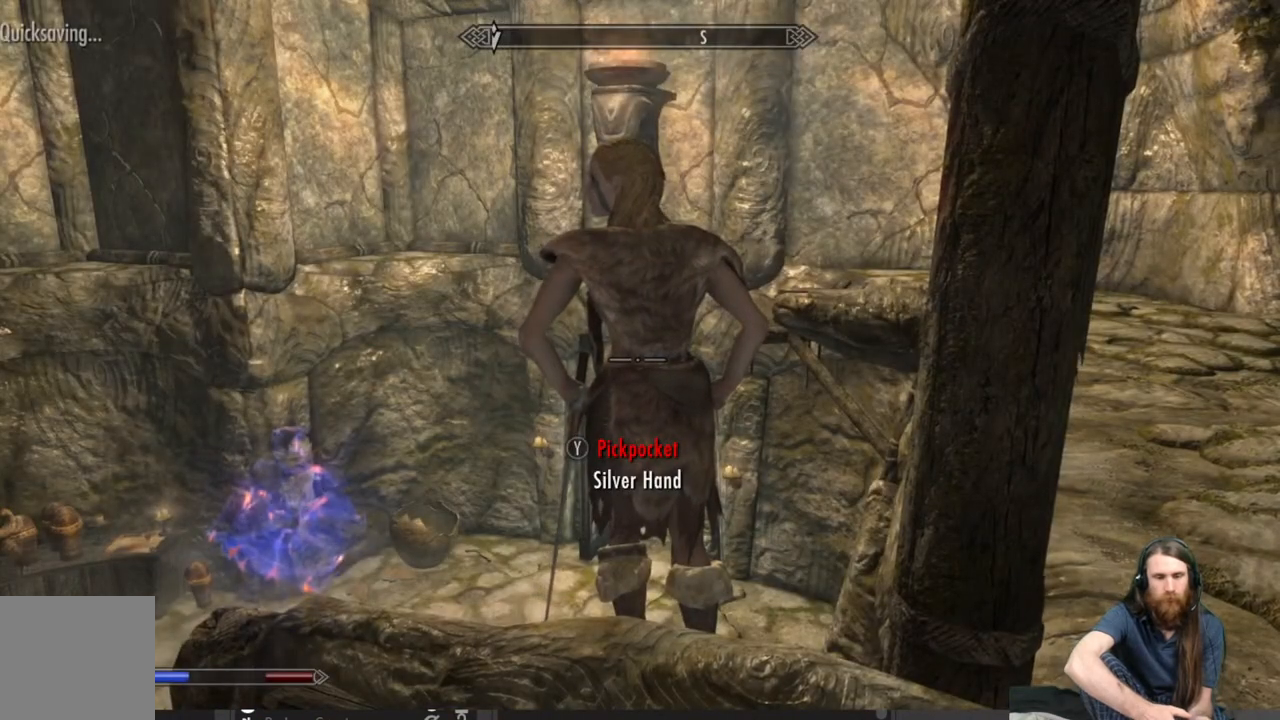
{"buttons": [], "left_stick": "up", "right_stick": "center", "events": []}
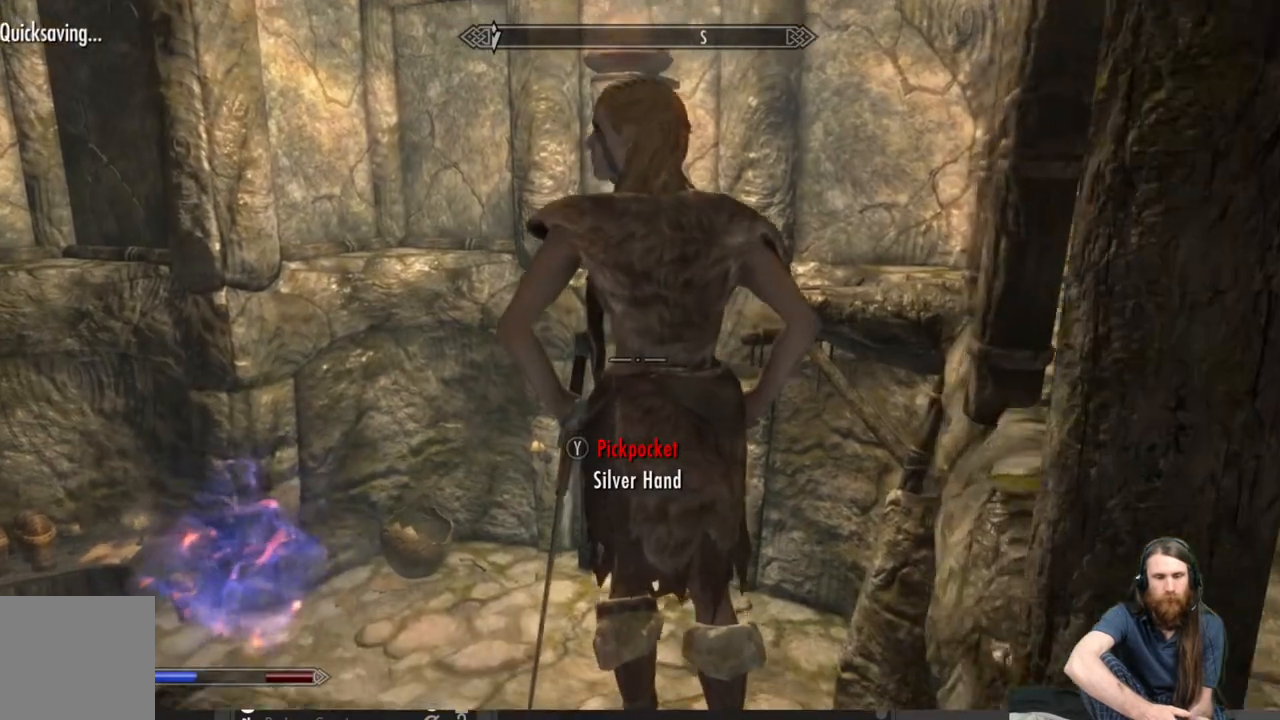
{"buttons": ["R2"], "left_stick": "center", "right_stick": "center", "events": [[133, "left_stick", "center"], [200, "R2", "down"]]}
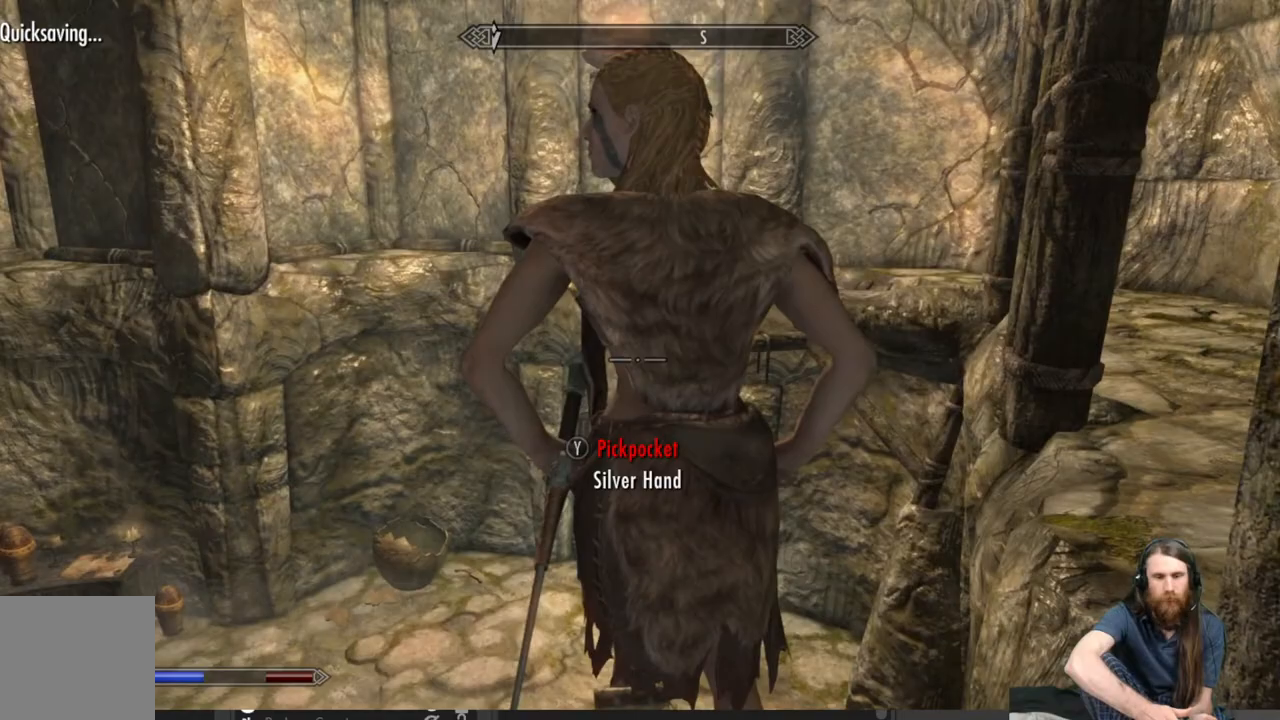
{"buttons": ["R2"], "left_stick": "center", "right_stick": "center", "events": []}
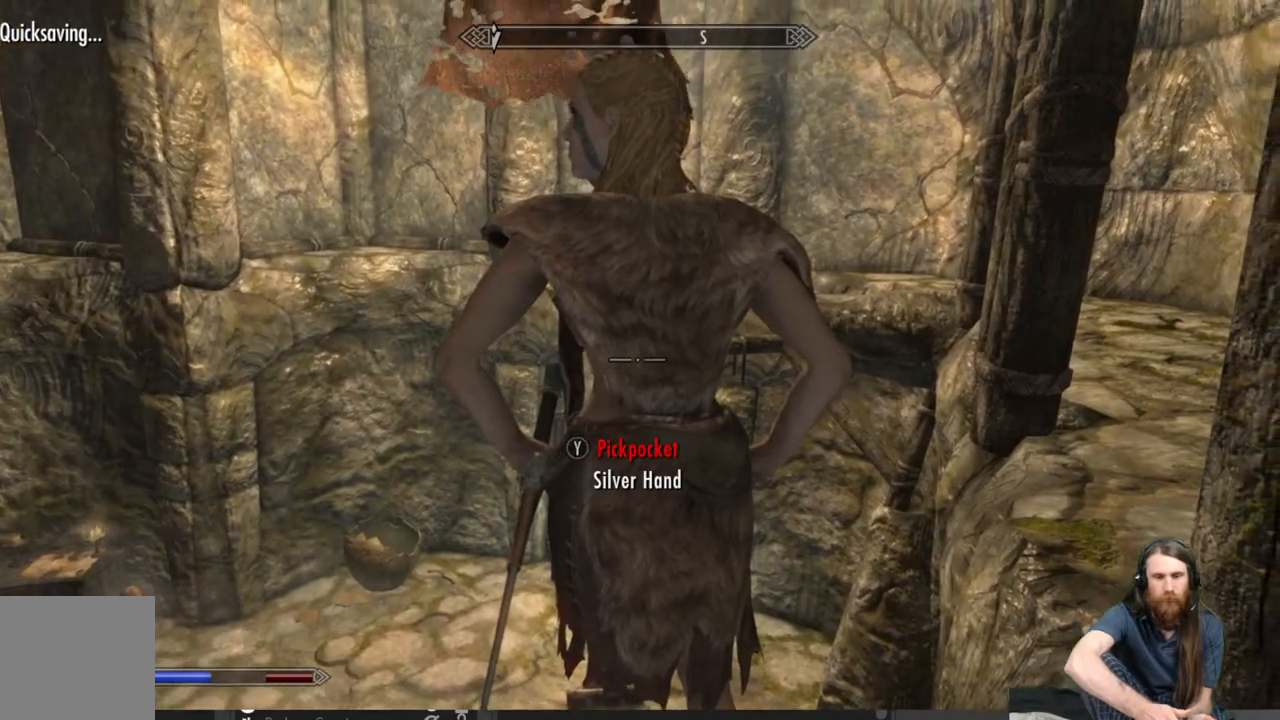
{"buttons": ["R2"], "left_stick": "center", "right_stick": "center", "events": []}
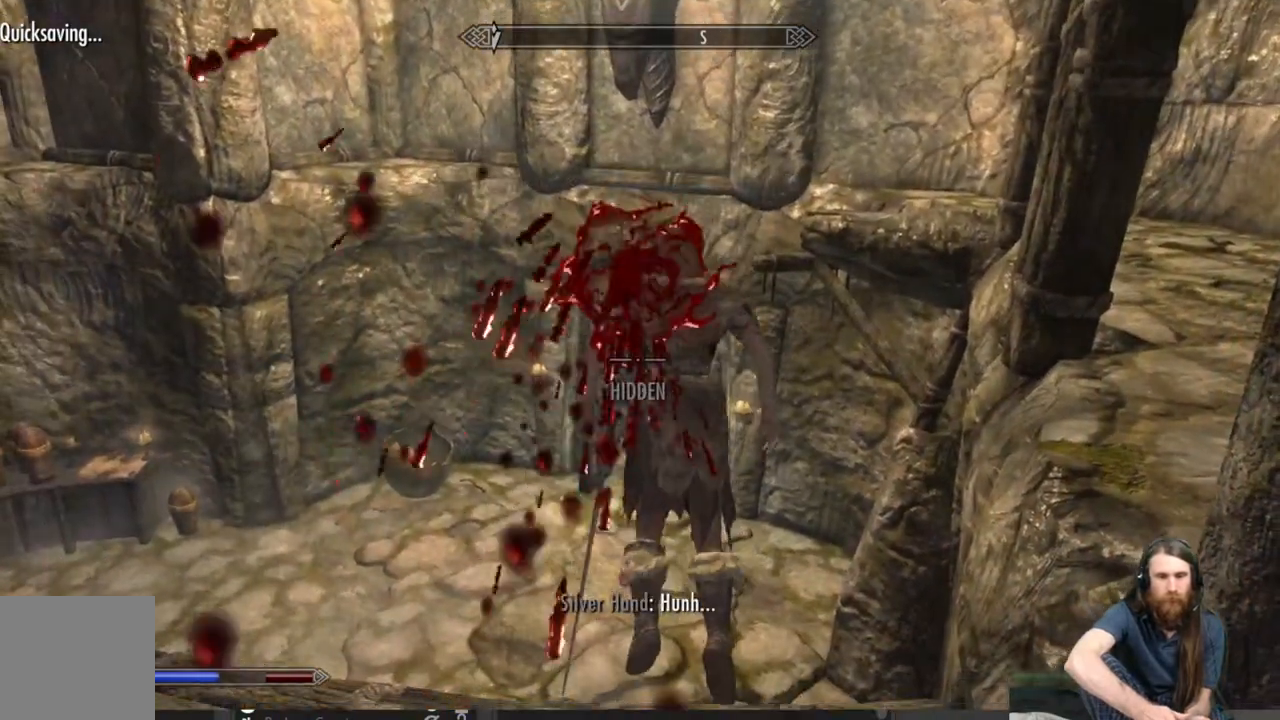
{"buttons": [], "left_stick": "center", "right_stick": "down", "events": [[283, "R2", "up"], [317, "right_stick", "down"]]}
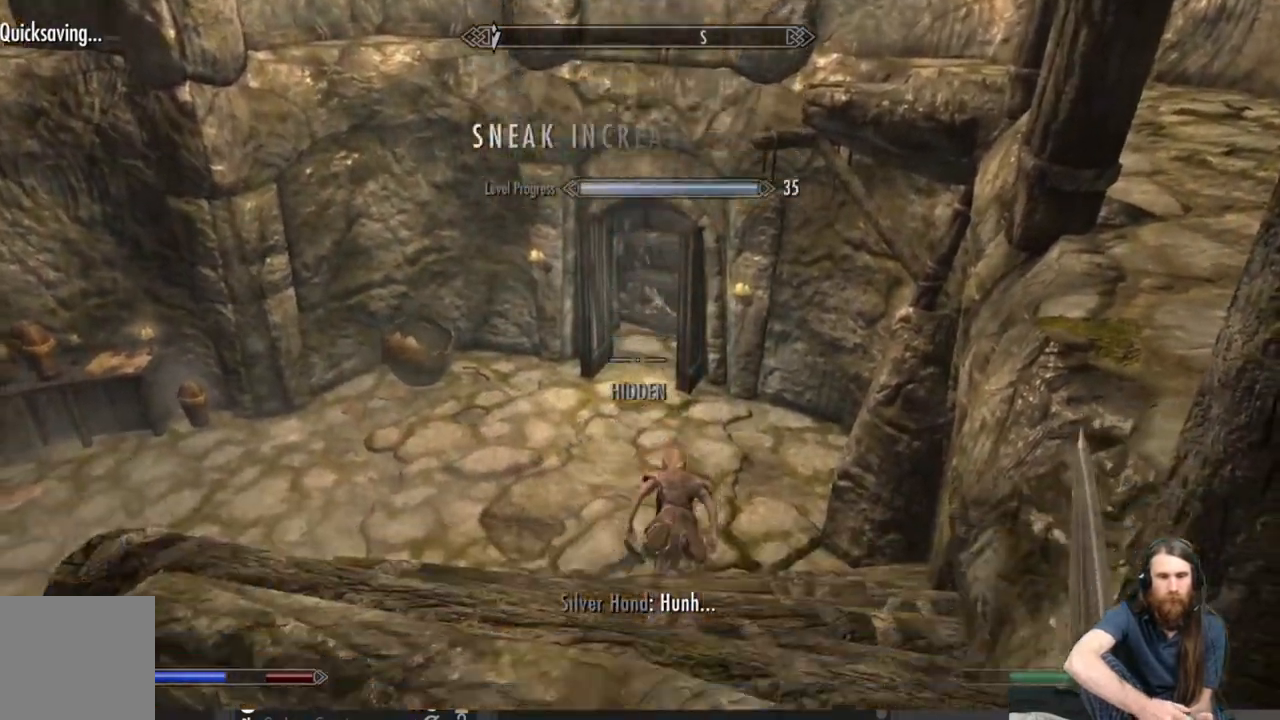
{"buttons": [], "left_stick": "center", "right_stick": "center", "events": [[200, "right_stick", "center"]]}
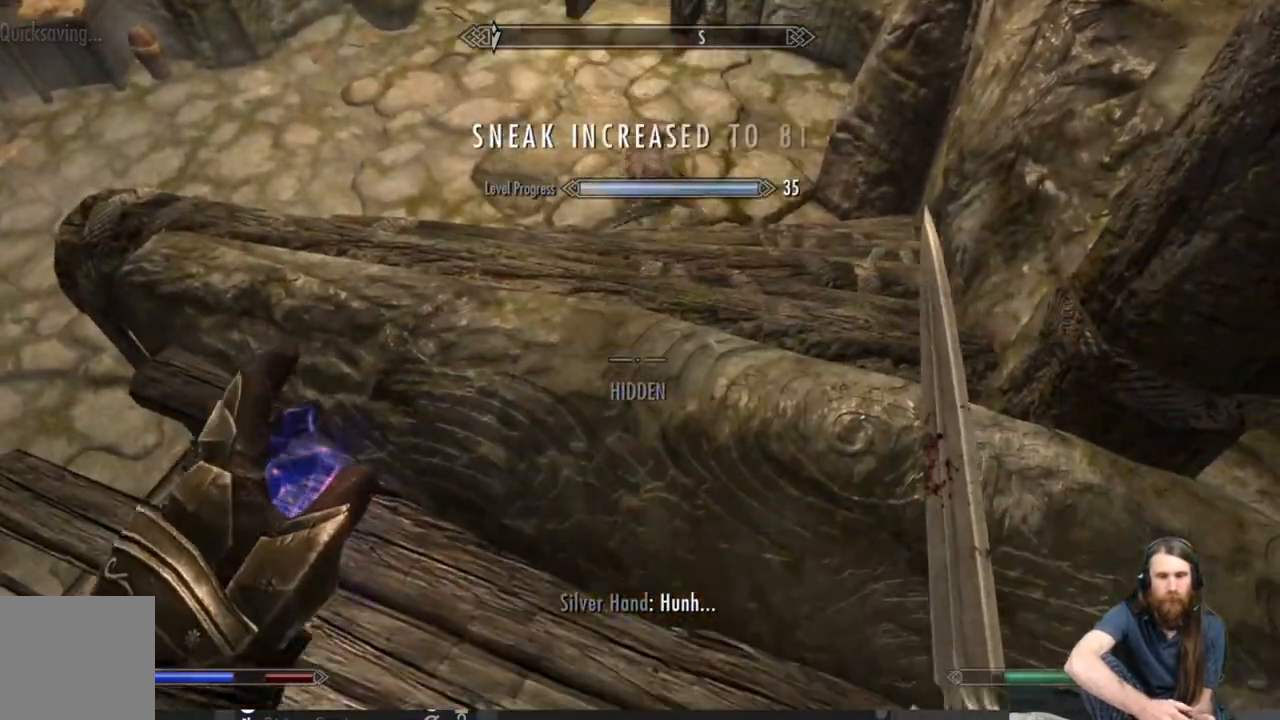
{"buttons": [], "left_stick": "up", "right_stick": "center", "events": [[317, "left_stick", "up"], [417, "right_stick", "down"], [483, "right_stick", "center"]]}
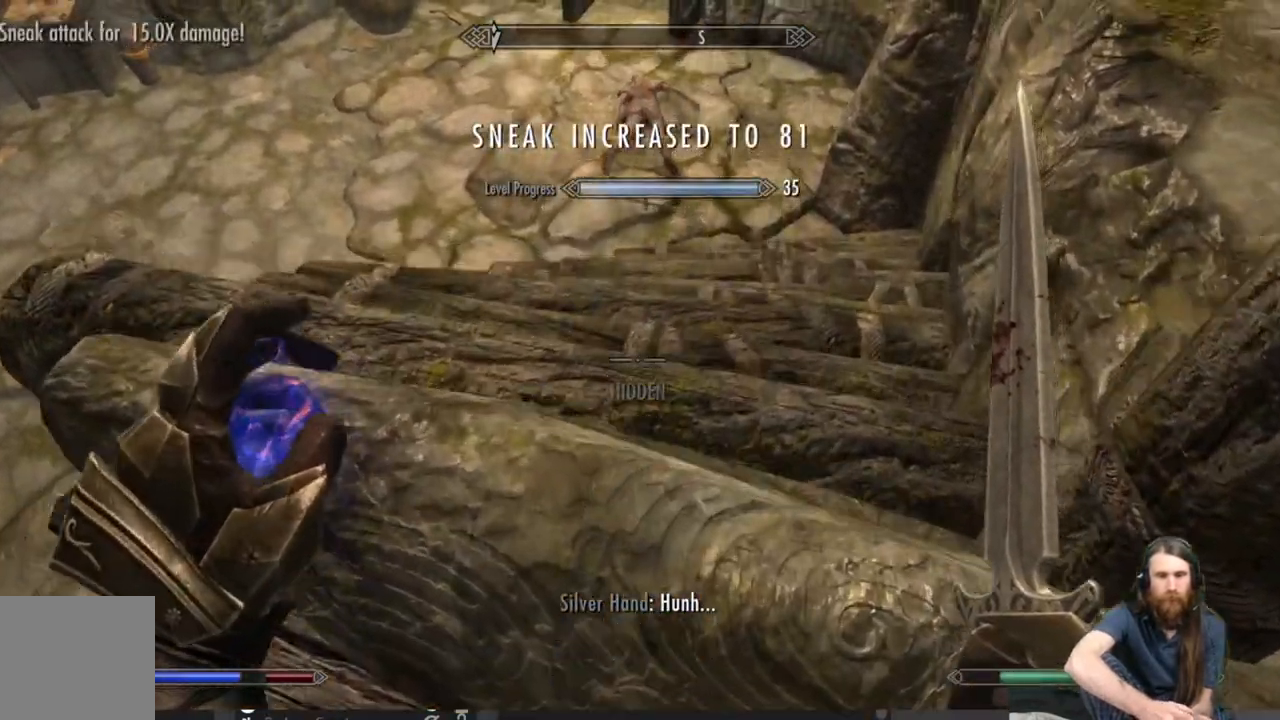
{"buttons": [], "left_stick": "up-right", "right_stick": "center", "events": [[200, "right_stick", "down"], [250, "right_stick", "center"], [367, "left_stick", "up-right"]]}
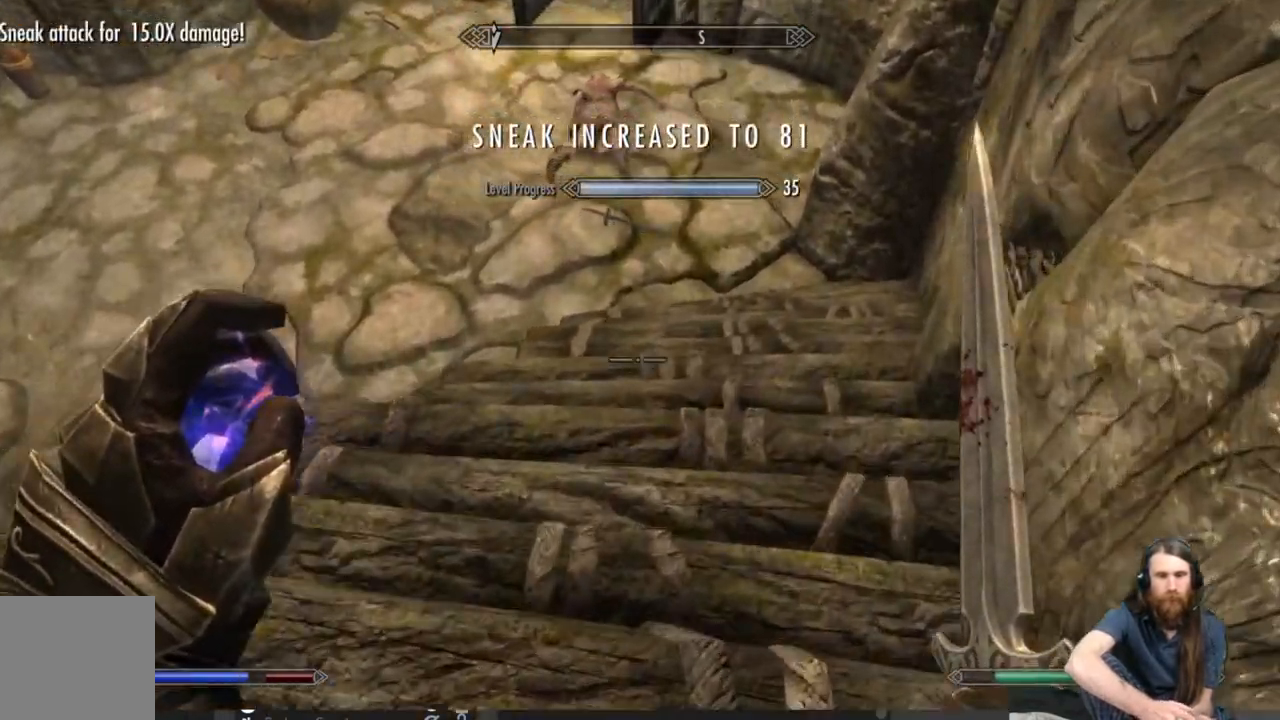
{"buttons": ["L3"], "left_stick": "center", "right_stick": "center", "events": [[333, "left_stick", "center"], [433, "L3", "down"]]}
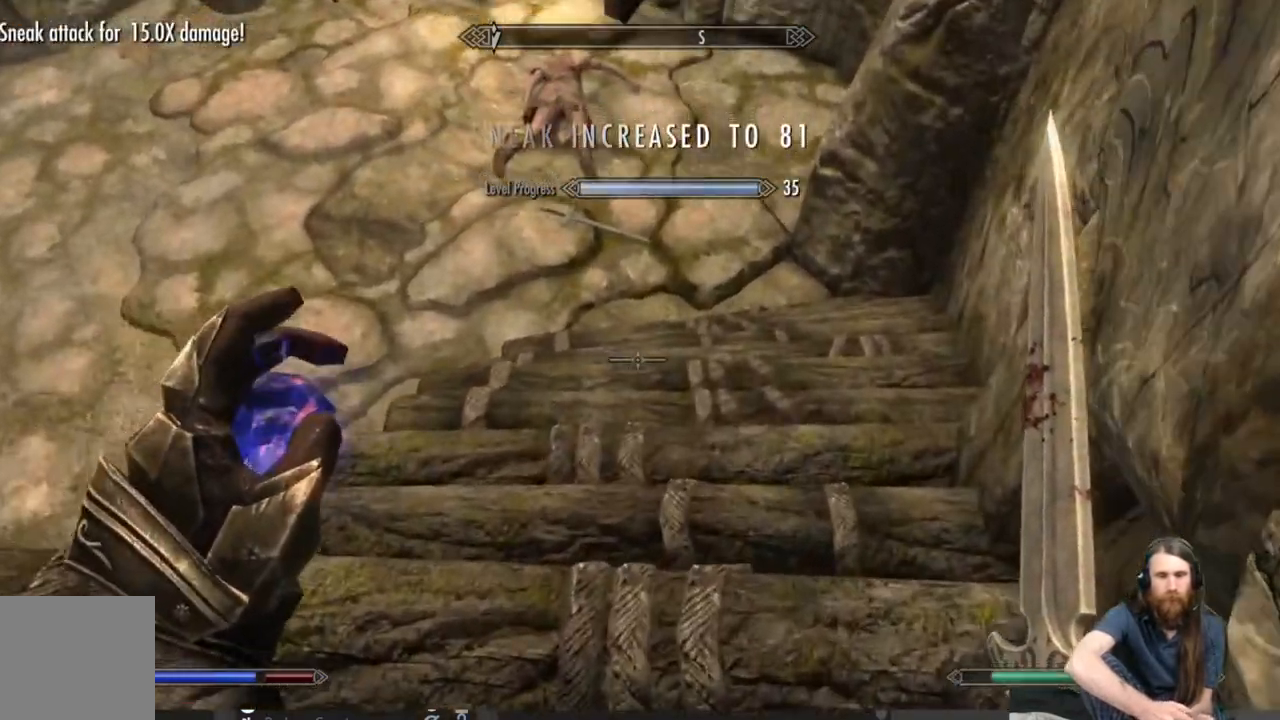
{"buttons": [], "left_stick": "down", "right_stick": "center", "events": [[50, "left_stick", "up"], [83, "L3", "up"], [300, "left_stick", "center"], [333, "right_stick", "up-left"], [417, "left_stick", "down"], [417, "right_stick", "center"]]}
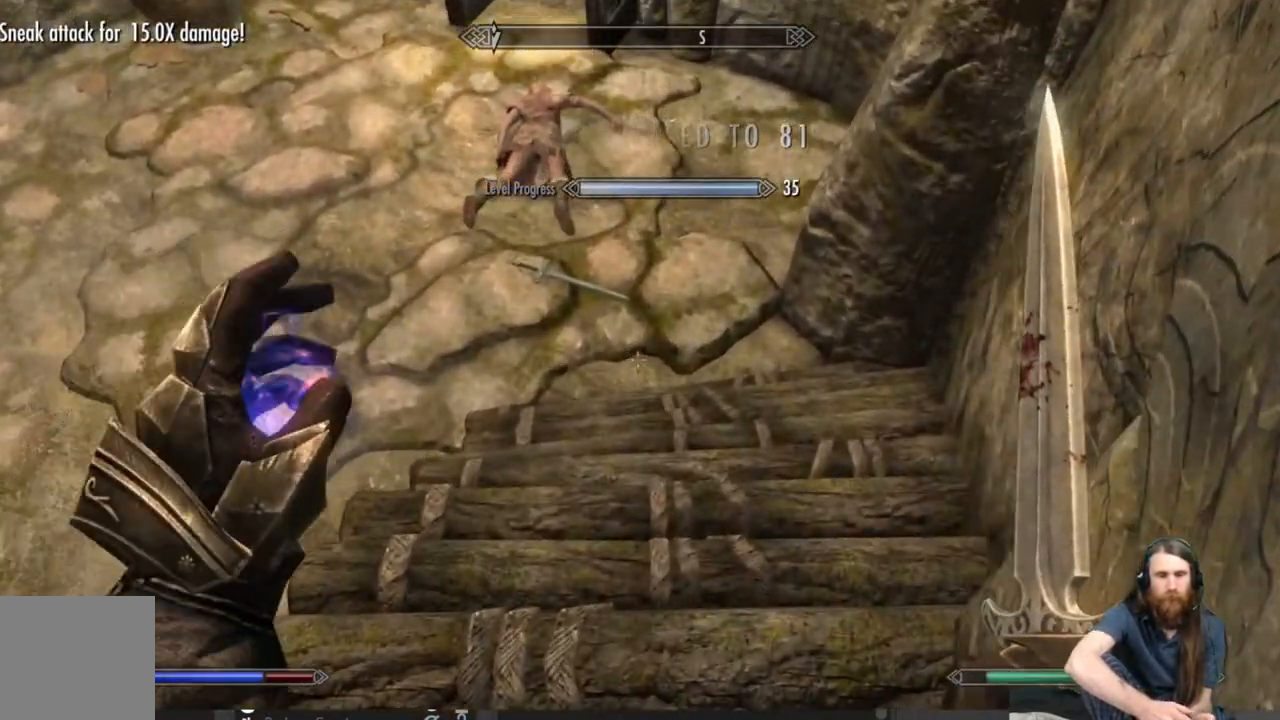
{"buttons": [], "left_stick": "center", "right_stick": "center", "events": [[183, "L3", "down"], [183, "left_stick", "down-right"], [317, "L3", "up"], [383, "left_stick", "center"]]}
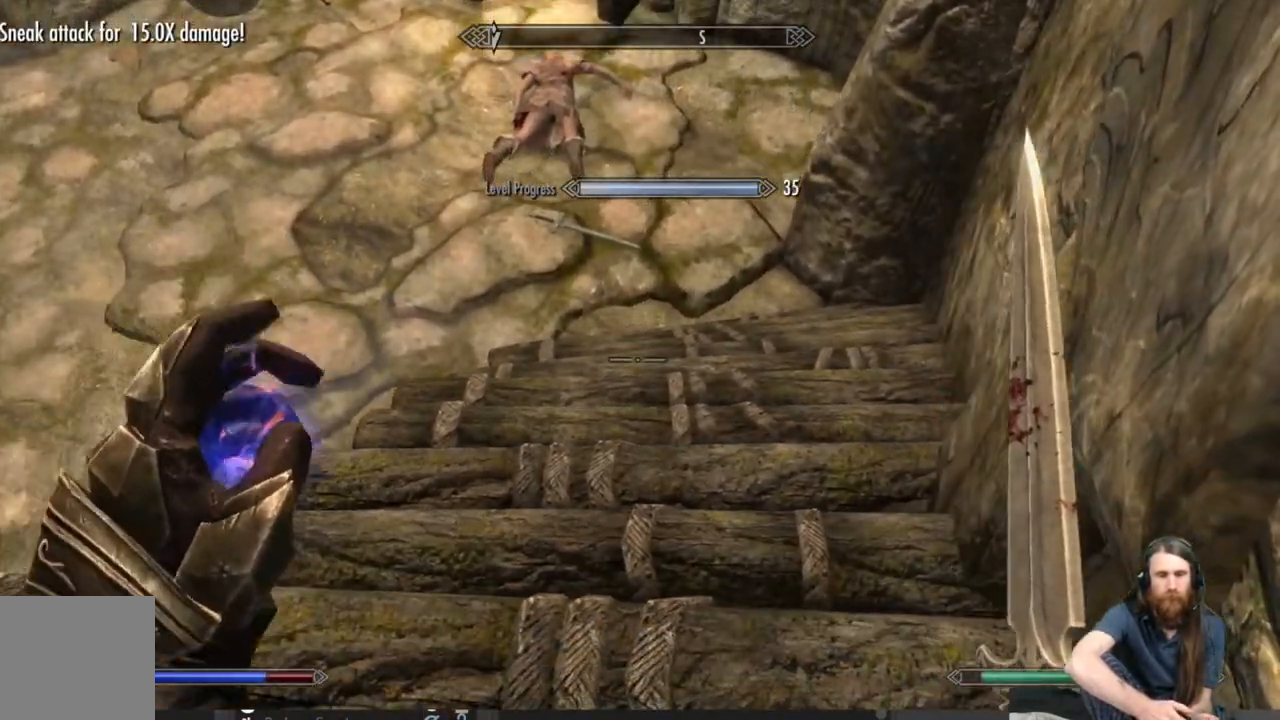
{"buttons": ["L2"], "left_stick": "center", "right_stick": "center", "events": [[183, "right_stick", "up"], [217, "L2", "down"], [417, "right_stick", "center"]]}
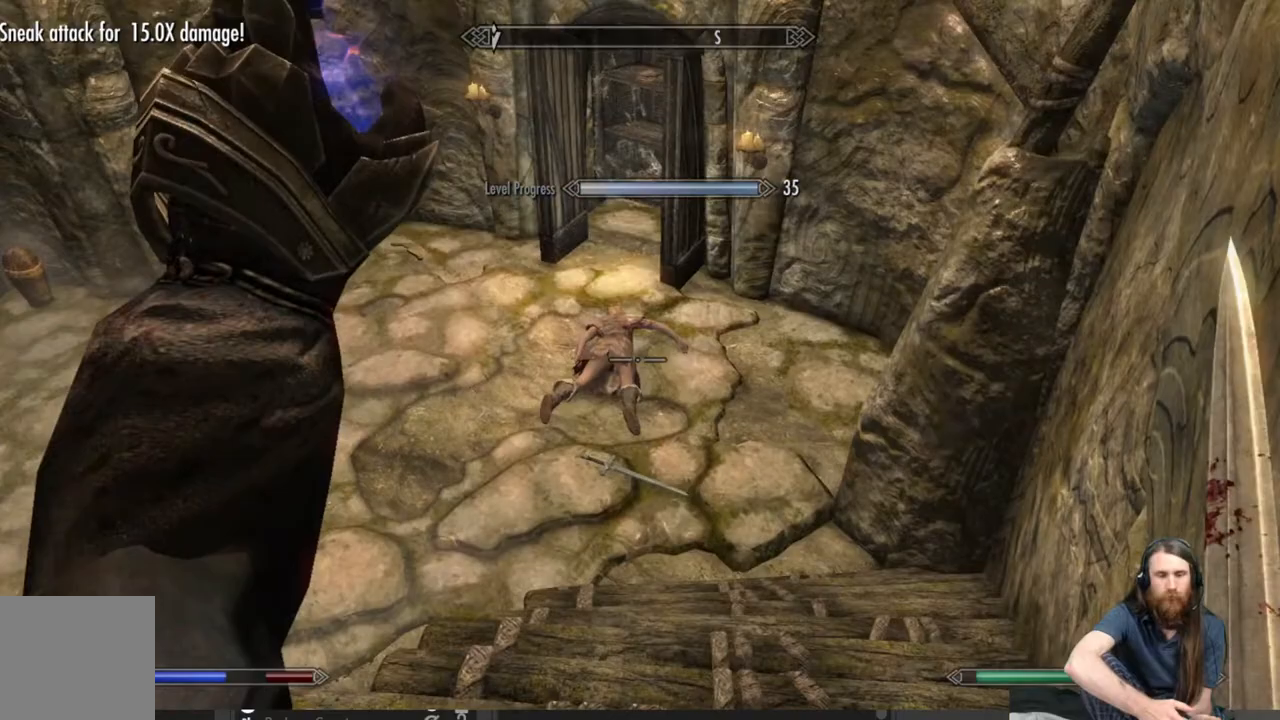
{"buttons": ["L2"], "left_stick": "center", "right_stick": "center", "events": []}
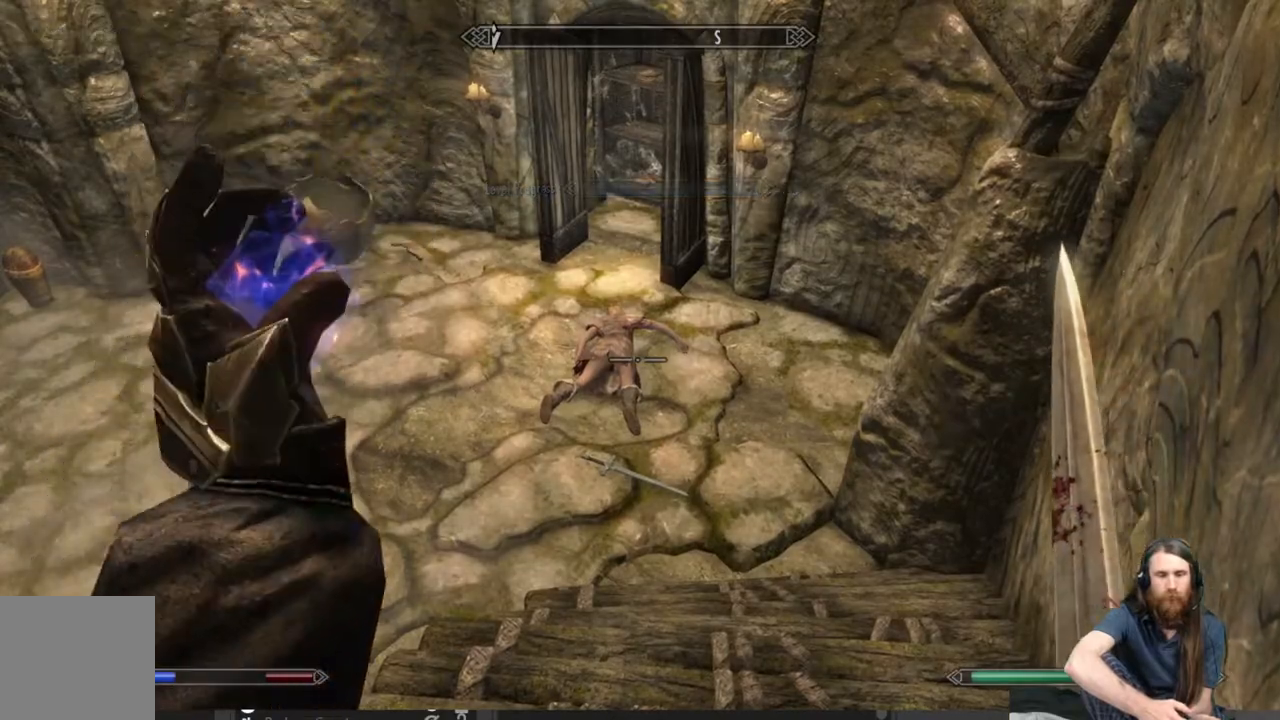
{"buttons": [], "left_stick": "down", "right_stick": "left", "events": [[67, "L2", "up"], [267, "left_stick", "down"], [400, "right_stick", "left"]]}
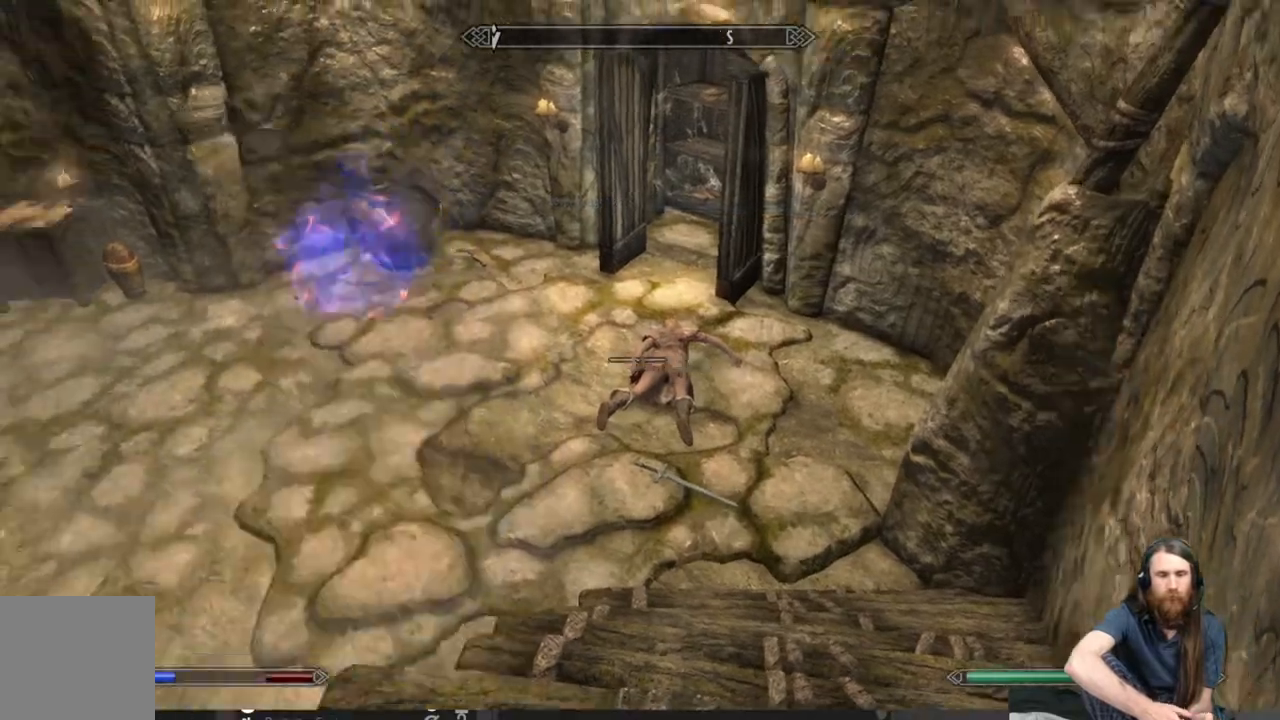
{"buttons": [], "left_stick": "center", "right_stick": "center", "events": [[483, "left_stick", "center"], [483, "right_stick", "center"]]}